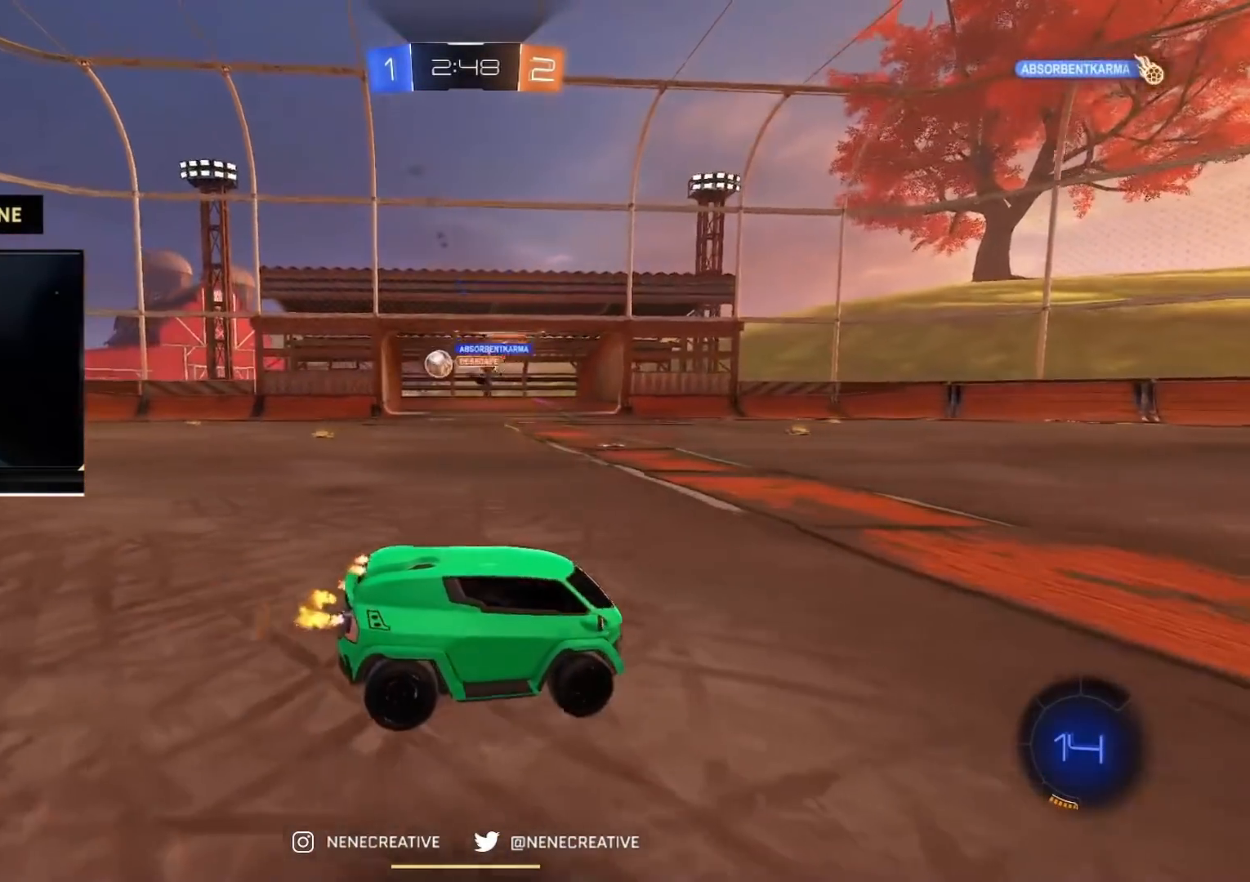
Gameplay with a controller (PlayStation layout); each line is a JSON object with the inputs held at the frame after it. "events" lists button and stick changes between this image and that frame as [ms after this image, input, new state], when the widget could be followed in between. Not read: L2 L3.
{"buttons": ["CROSS", "CIRCLE", "R2"], "left_stick": "up-right", "right_stick": "center", "events": [[51, "left_stick", "right"], [134, "CIRCLE", "down"], [368, "CROSS", "down"], [418, "left_stick", "up-right"], [451, "CROSS", "up"], [501, "CROSS", "down"]]}
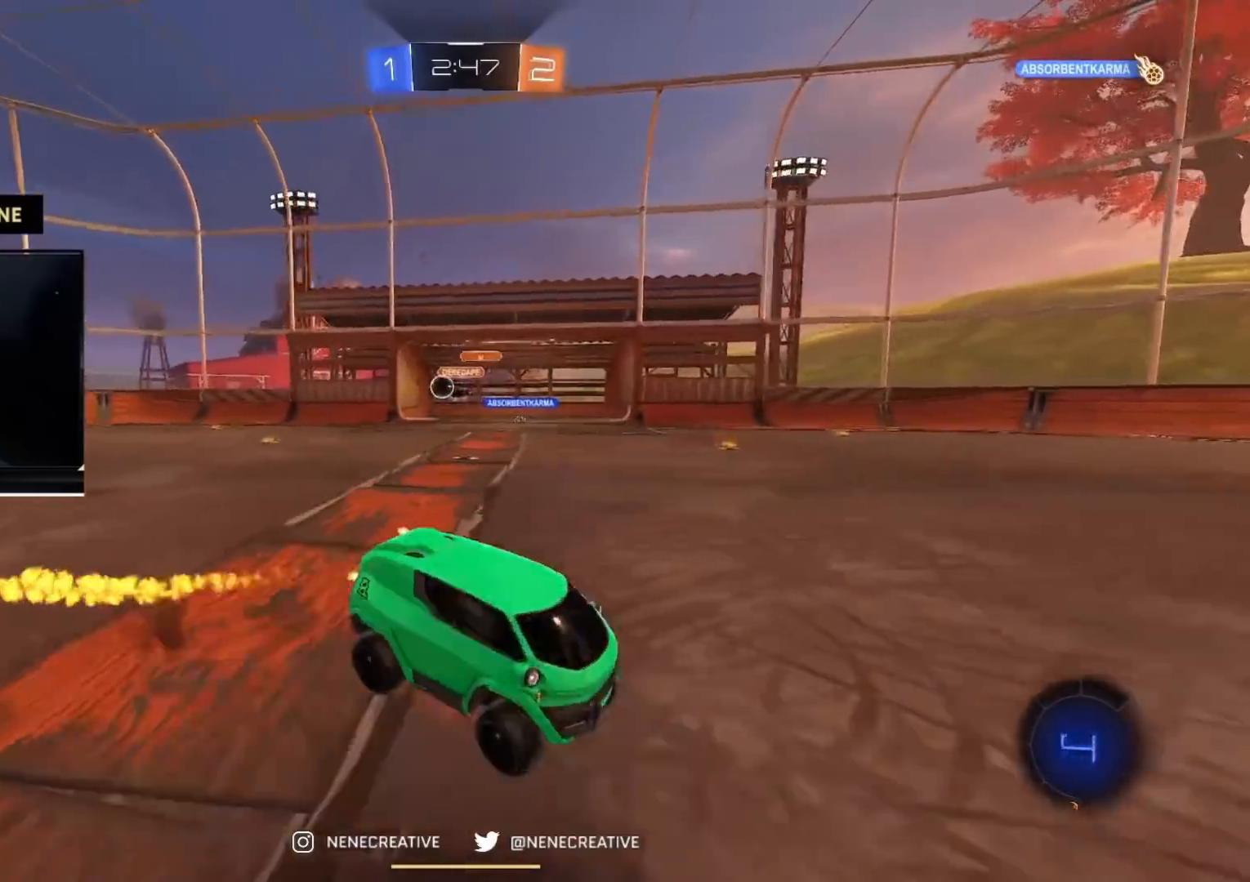
{"buttons": [], "left_stick": "center", "right_stick": "center", "events": [[133, "CROSS", "up"], [150, "left_stick", "center"], [217, "CIRCLE", "up"], [400, "R2", "up"]]}
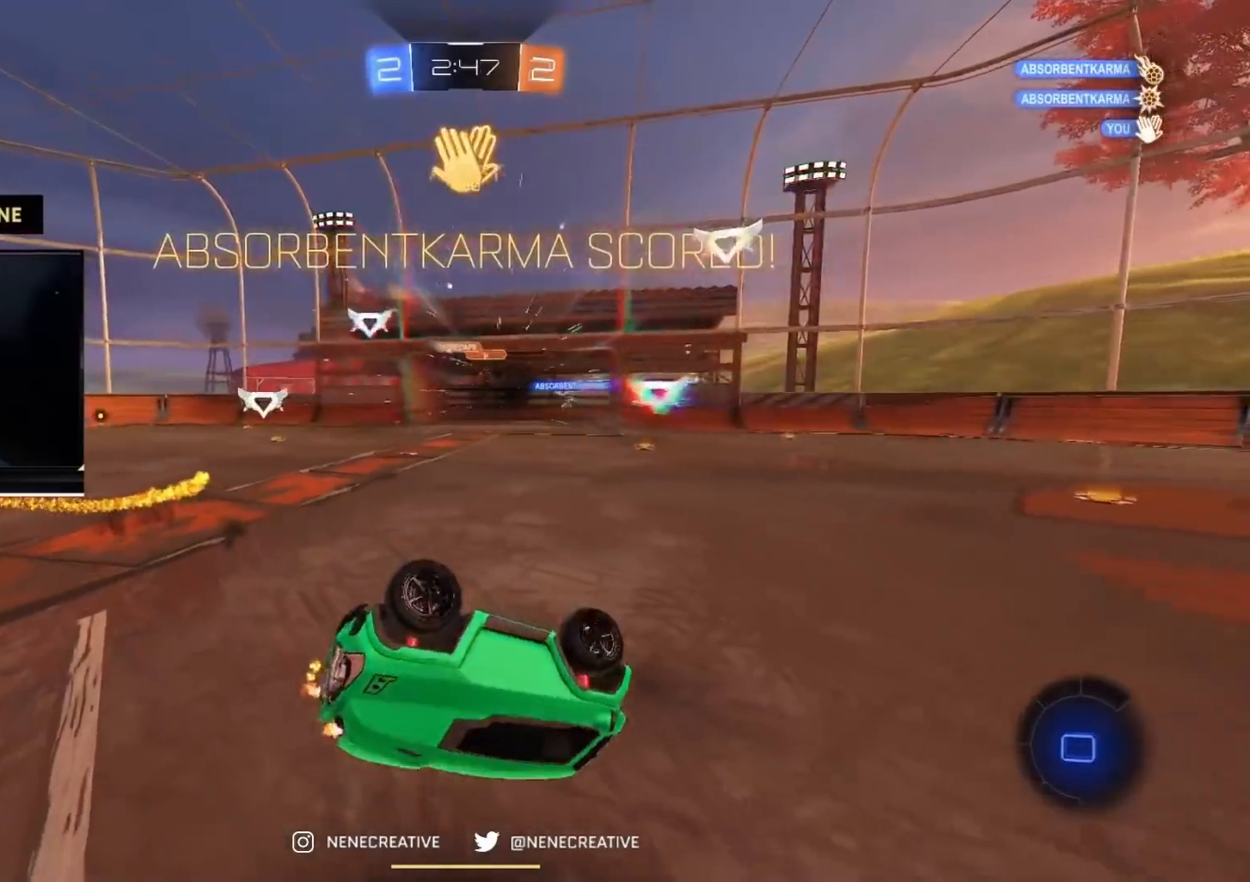
{"buttons": ["R2"], "left_stick": "up-right", "right_stick": "center", "events": [[17, "TRIANGLE", "down"], [167, "TRIANGLE", "up"], [284, "left_stick", "up-right"], [384, "R2", "down"]]}
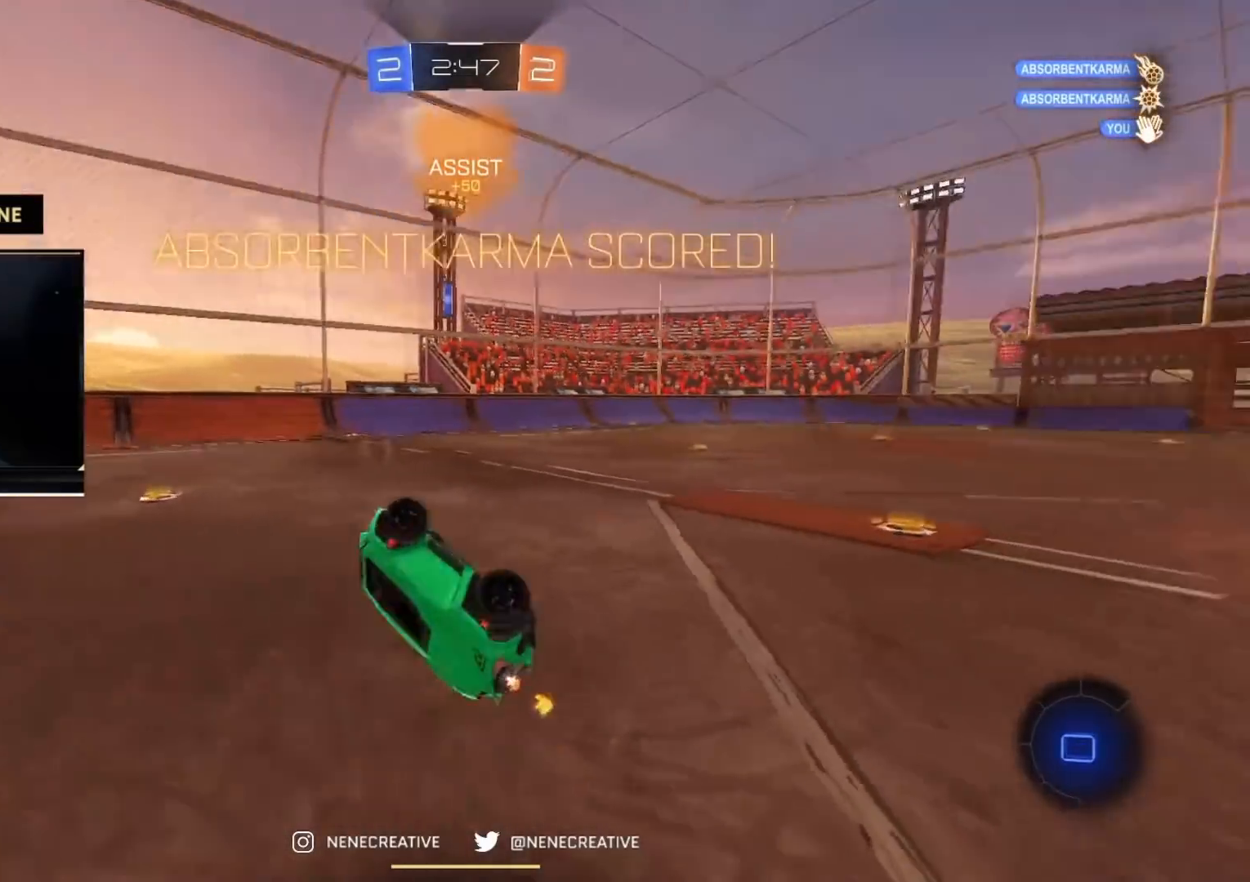
{"buttons": ["R2"], "left_stick": "right", "right_stick": "center", "events": [[300, "left_stick", "center"], [450, "left_stick", "right"]]}
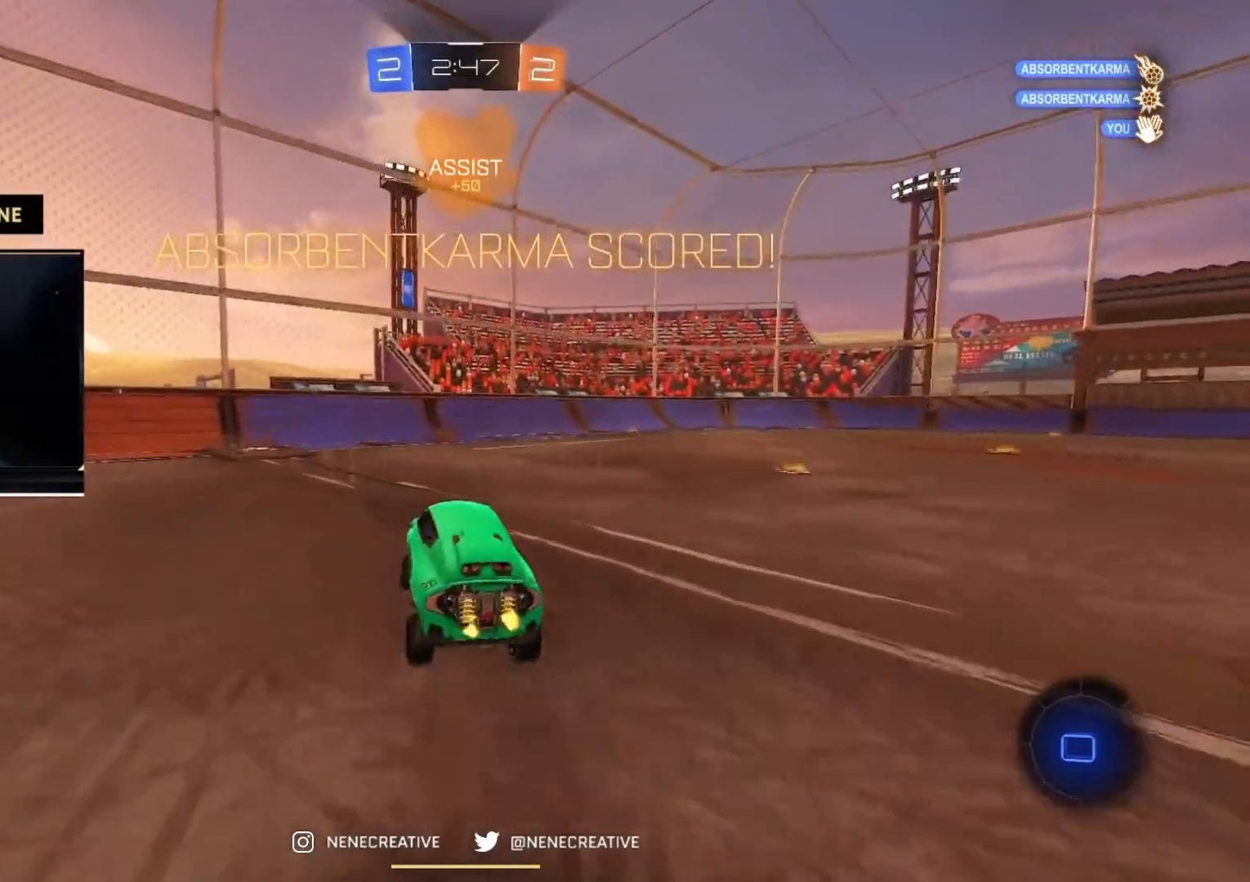
{"buttons": ["CIRCLE", "R2"], "left_stick": "up-right", "right_stick": "center", "events": [[117, "CIRCLE", "down"], [384, "CROSS", "down"], [418, "left_stick", "center"], [484, "CROSS", "up"], [484, "left_stick", "up-right"]]}
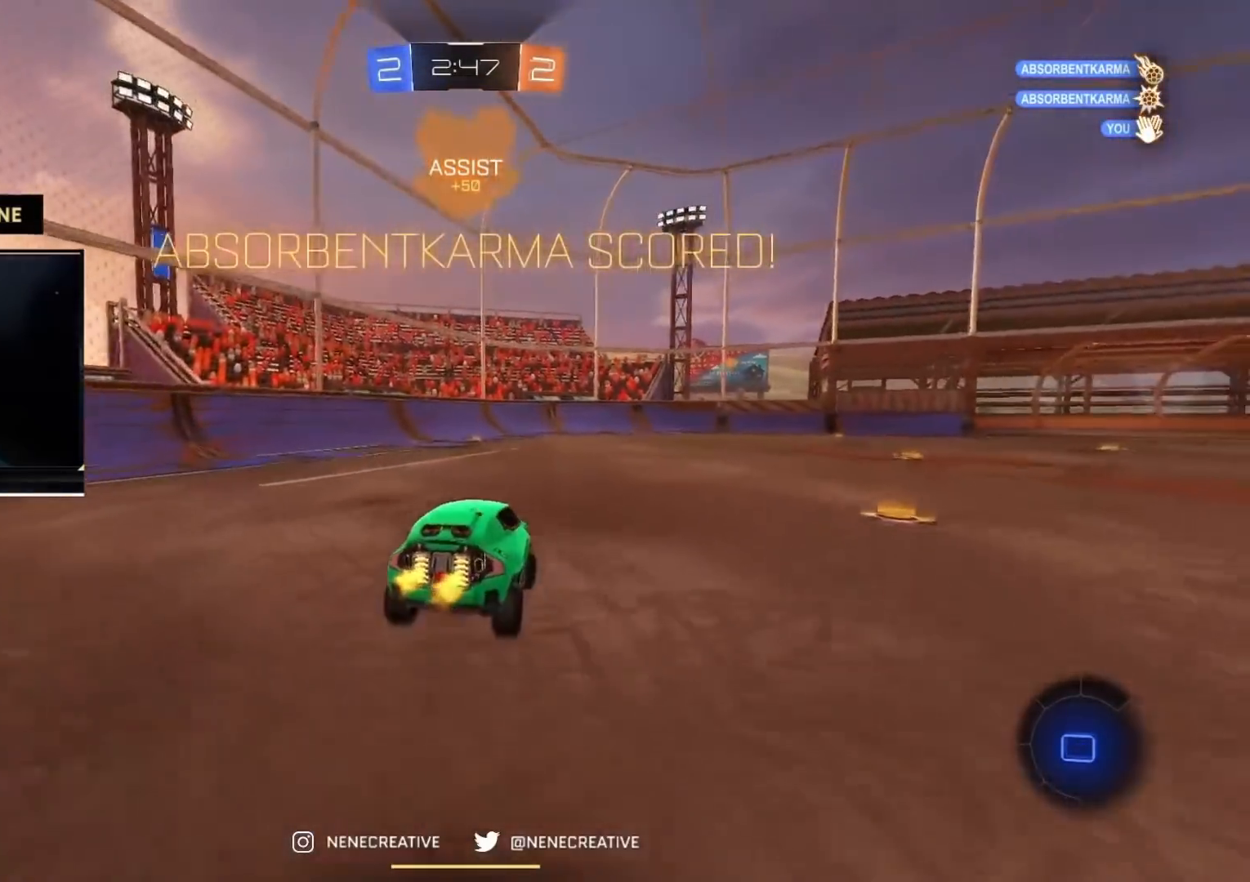
{"buttons": [], "left_stick": "center", "right_stick": "center", "events": [[67, "CROSS", "down"], [200, "CROSS", "up"], [234, "left_stick", "center"], [251, "CIRCLE", "up"], [367, "R2", "up"]]}
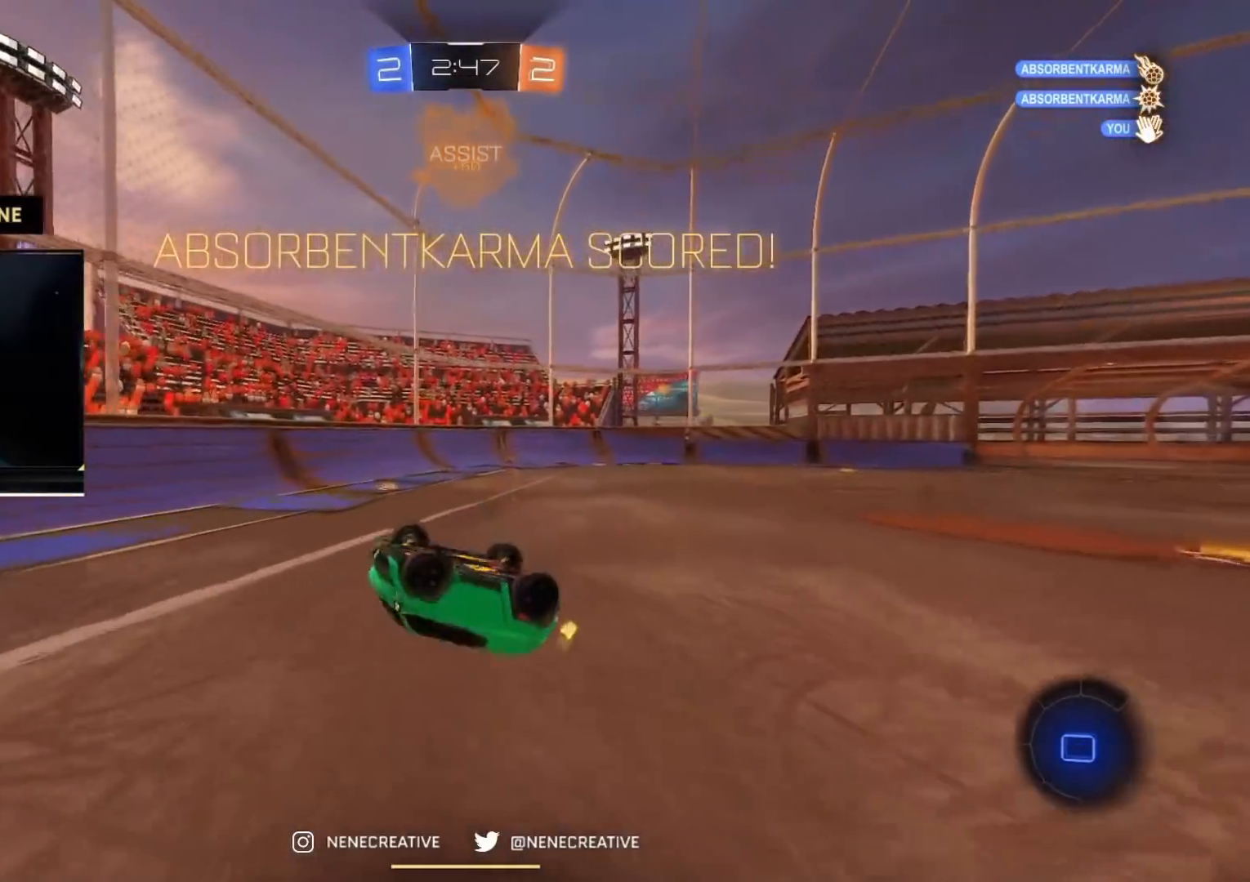
{"buttons": ["R2"], "left_stick": "center", "right_stick": "center", "events": [[16, "TRIANGLE", "down"], [167, "TRIANGLE", "up"], [350, "R2", "down"]]}
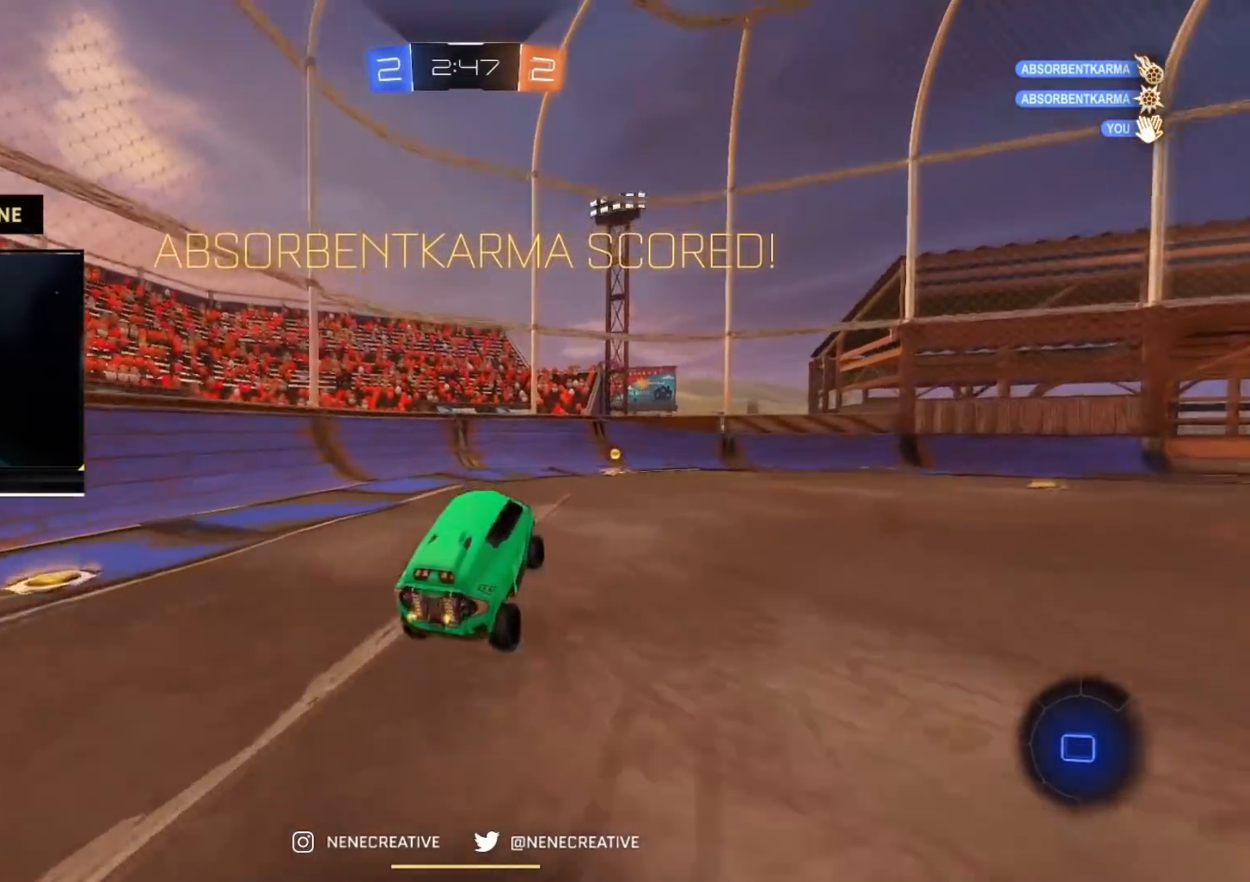
{"buttons": ["CROSS", "CIRCLE", "R2"], "left_stick": "up-right", "right_stick": "center", "events": [[50, "left_stick", "up-right"], [100, "CIRCLE", "down"], [201, "left_stick", "center"], [234, "CROSS", "down"], [301, "left_stick", "up-right"], [351, "CROSS", "up"], [401, "CROSS", "down"]]}
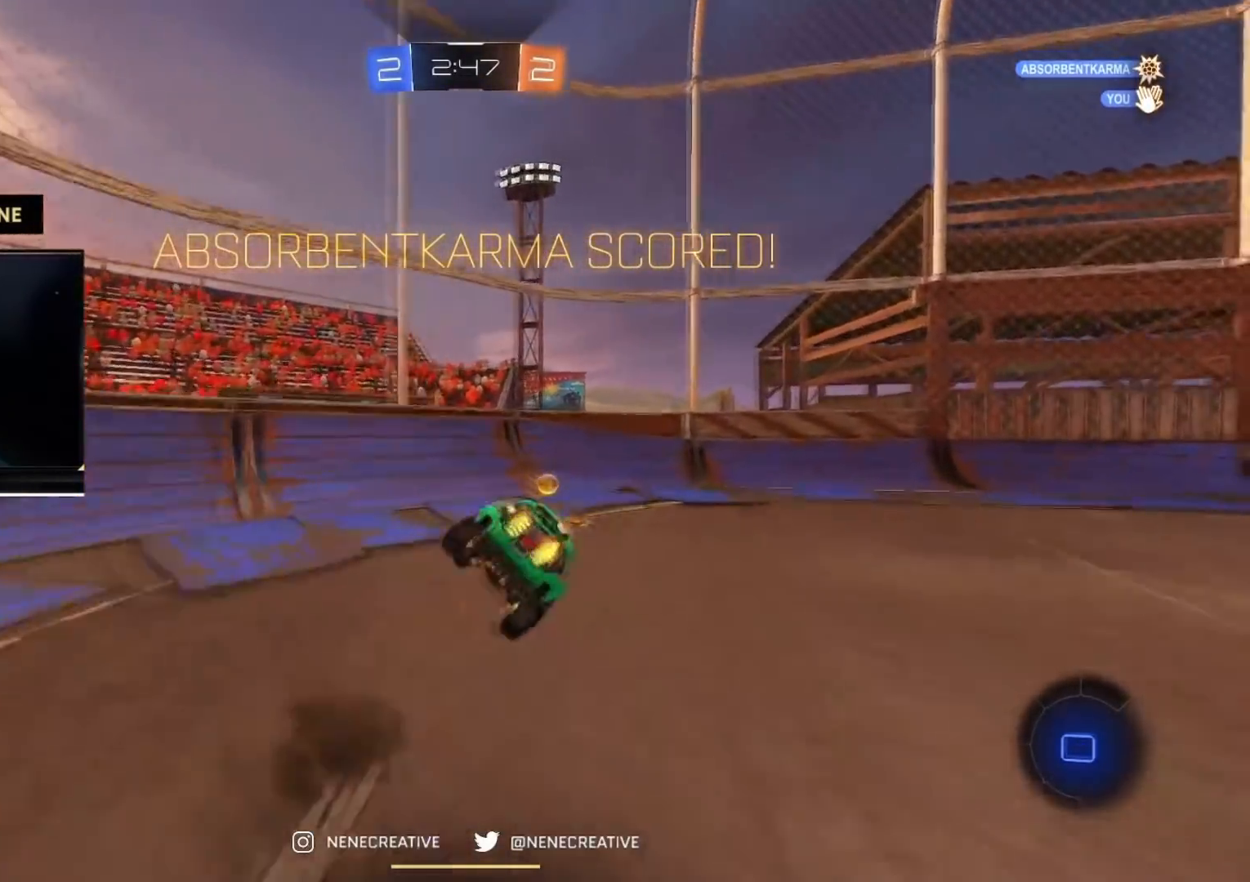
{"buttons": [], "left_stick": "center", "right_stick": "center", "events": [[33, "CROSS", "up"], [83, "CIRCLE", "up"], [100, "left_stick", "center"], [283, "R2", "up"]]}